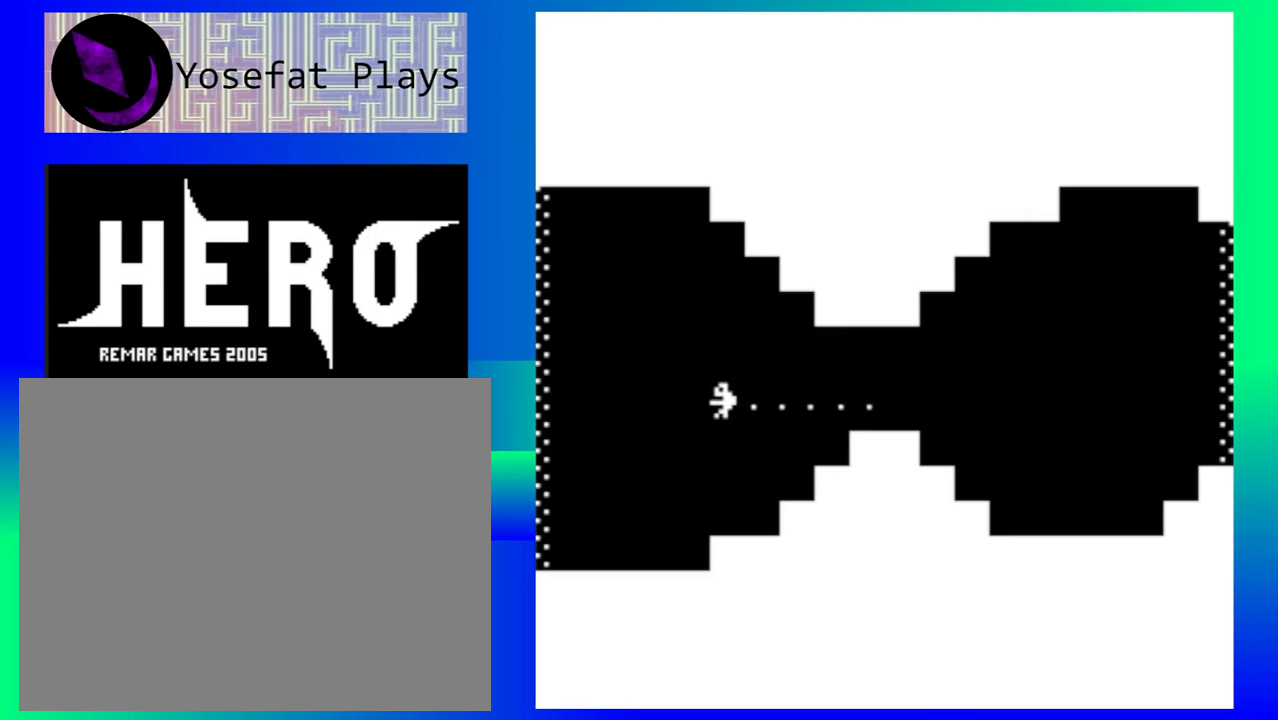
Gameplay with a controller (Nintendo layout); each line is a JSON object with the inputs held at the frame after it. "events" lists button and stick changes between this image and that frame as [ms after this image, input, new state], when the widget could be followed in between. Not read: L1 L2 L3 R1 R2 R3 left_stick right_stick.
{"buttons": [], "events": []}
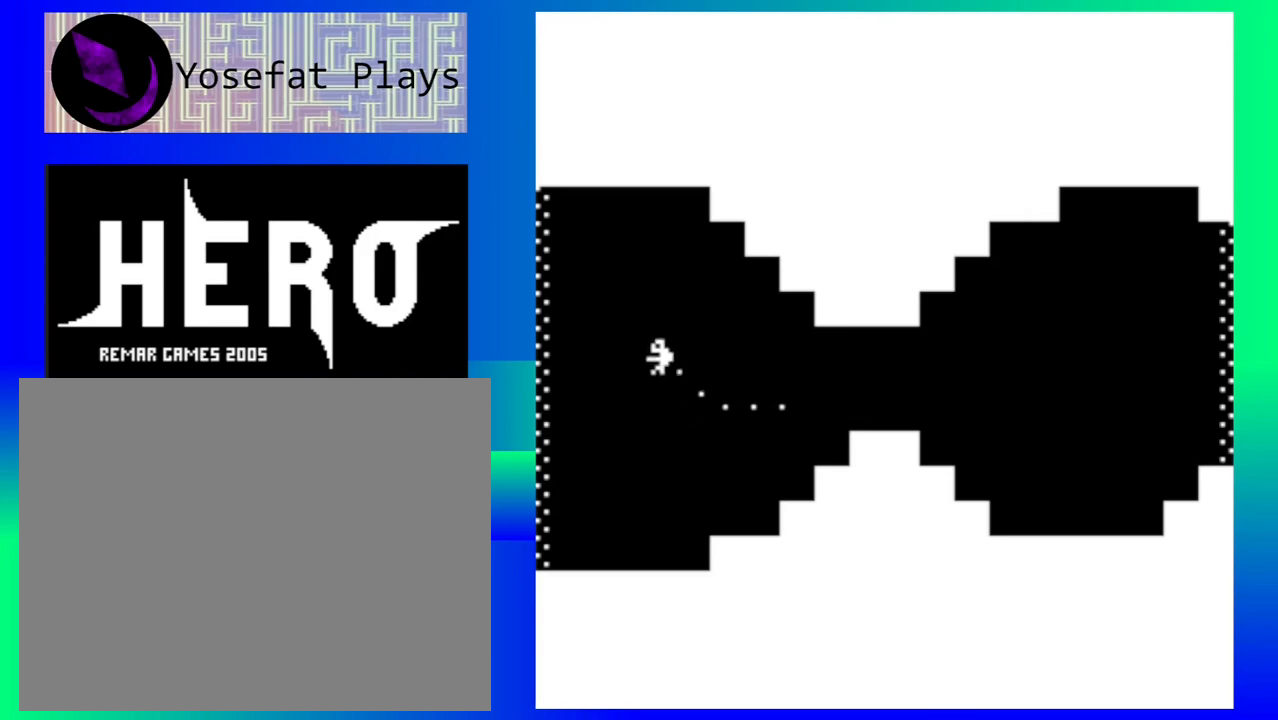
{"buttons": [], "events": []}
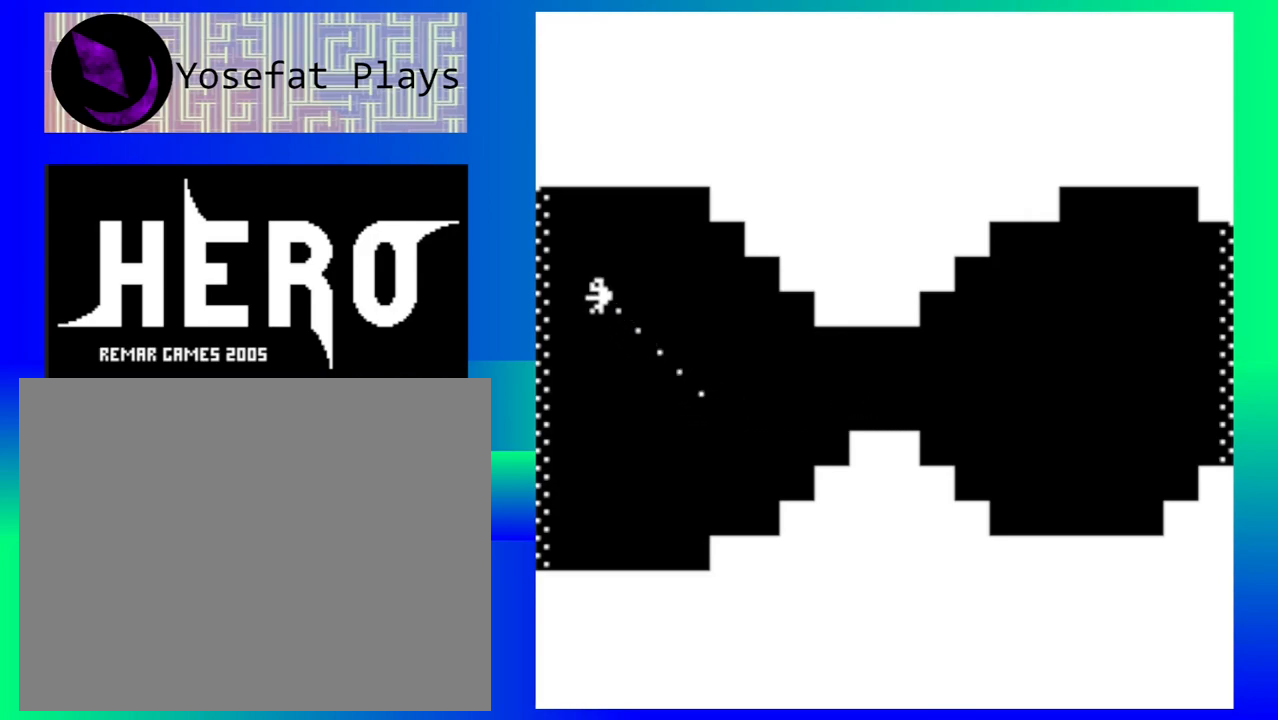
{"buttons": [], "events": []}
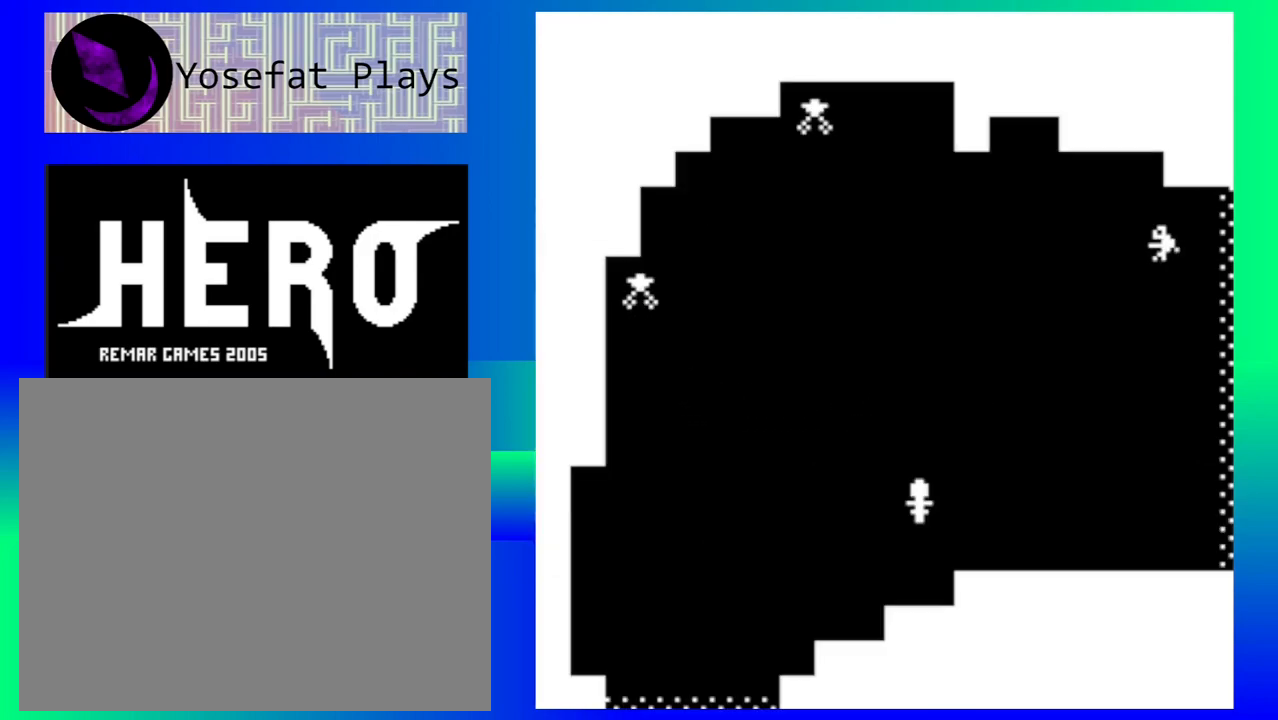
{"buttons": [], "events": []}
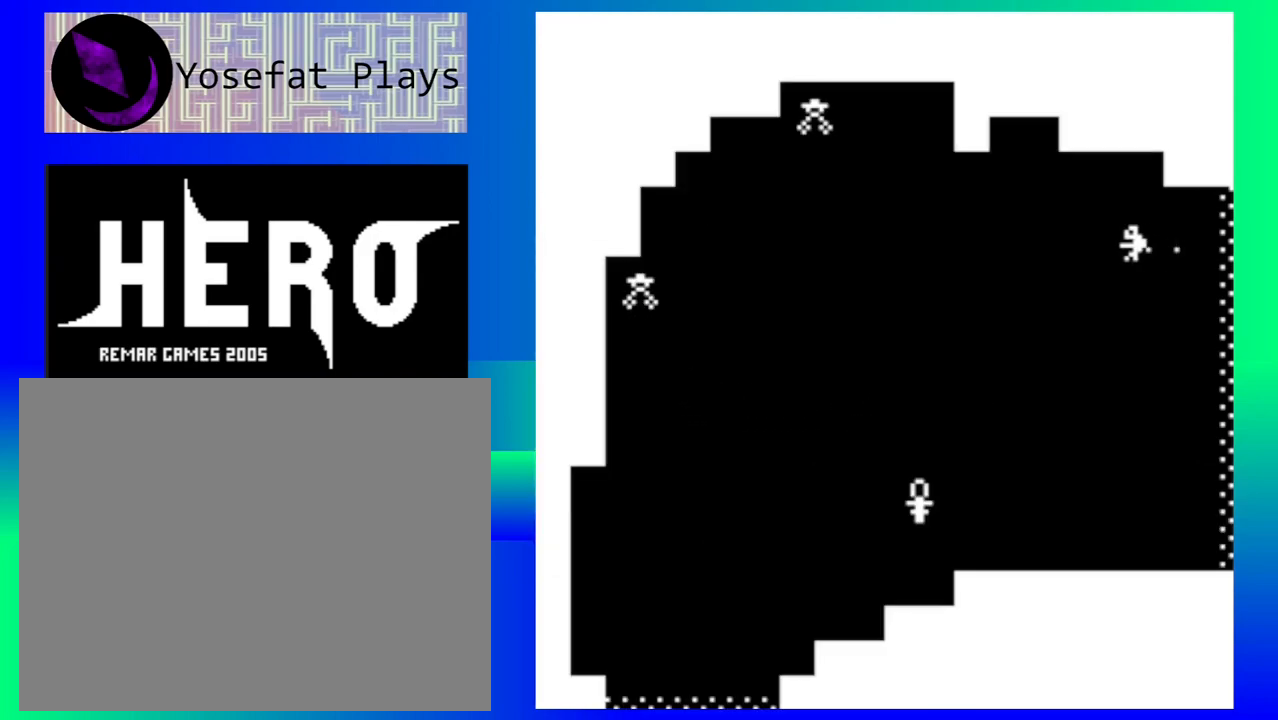
{"buttons": ["Y"], "events": [[317, "Y", "down"], [467, "Y", "up"], [483, "Y", "down"]]}
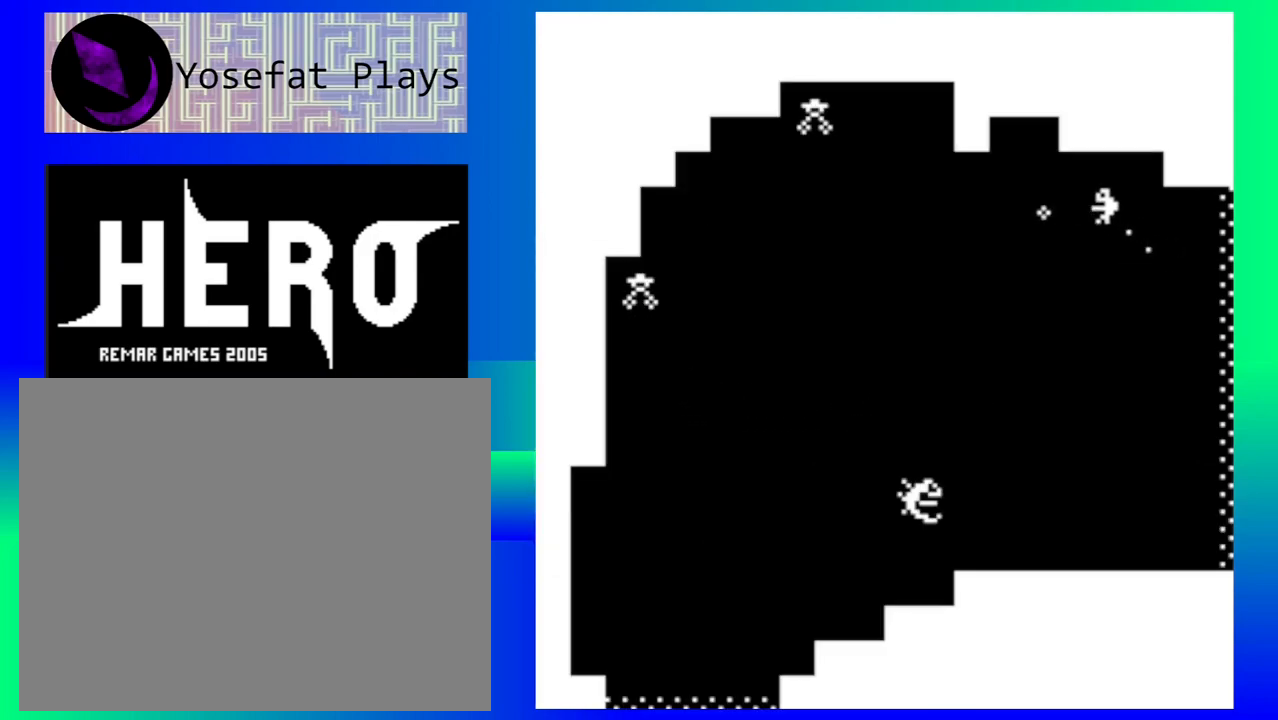
{"buttons": [], "events": [[100, "Y", "up"], [183, "Y", "down"], [283, "Y", "up"], [367, "Y", "down"], [467, "Y", "up"]]}
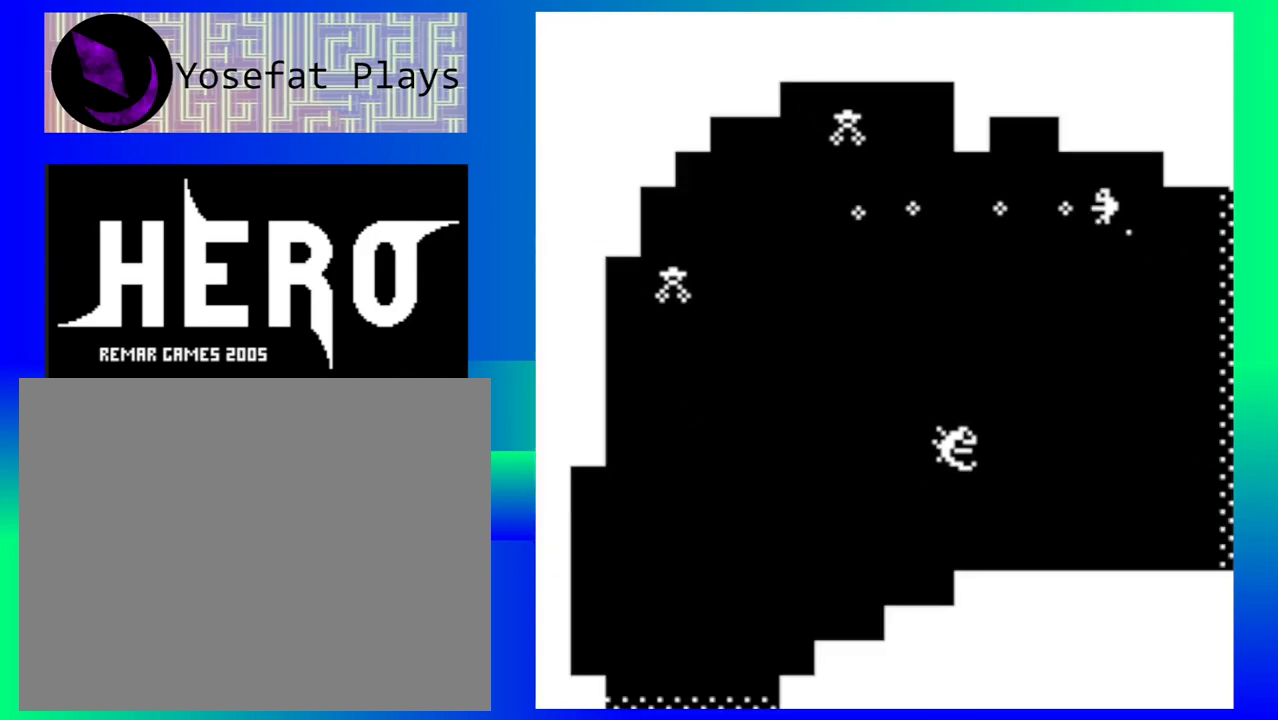
{"buttons": [], "events": []}
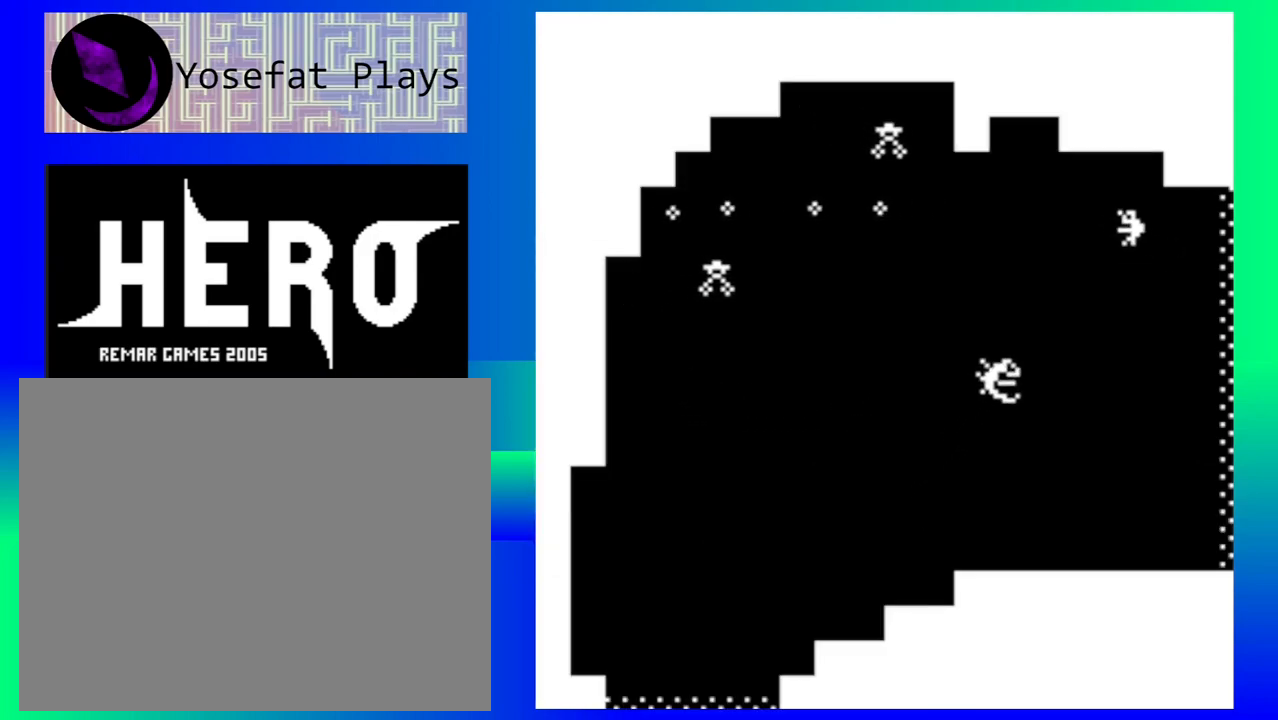
{"buttons": [], "events": []}
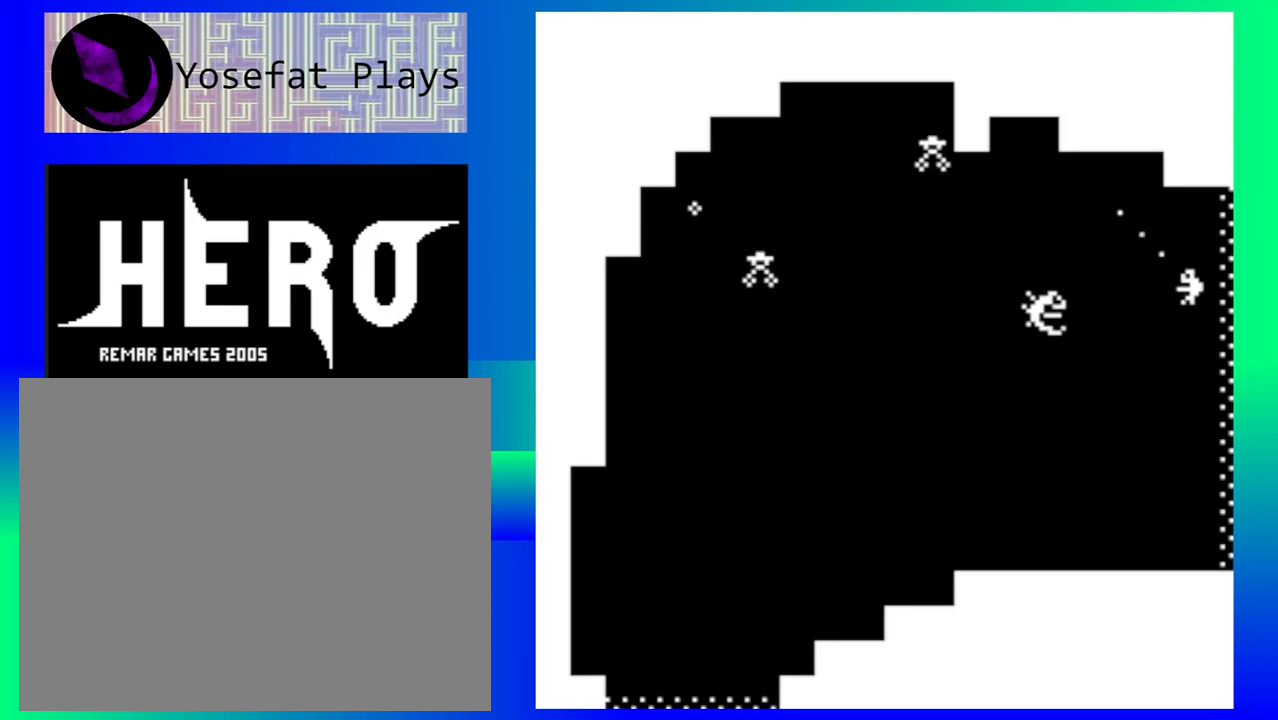
{"buttons": [], "events": []}
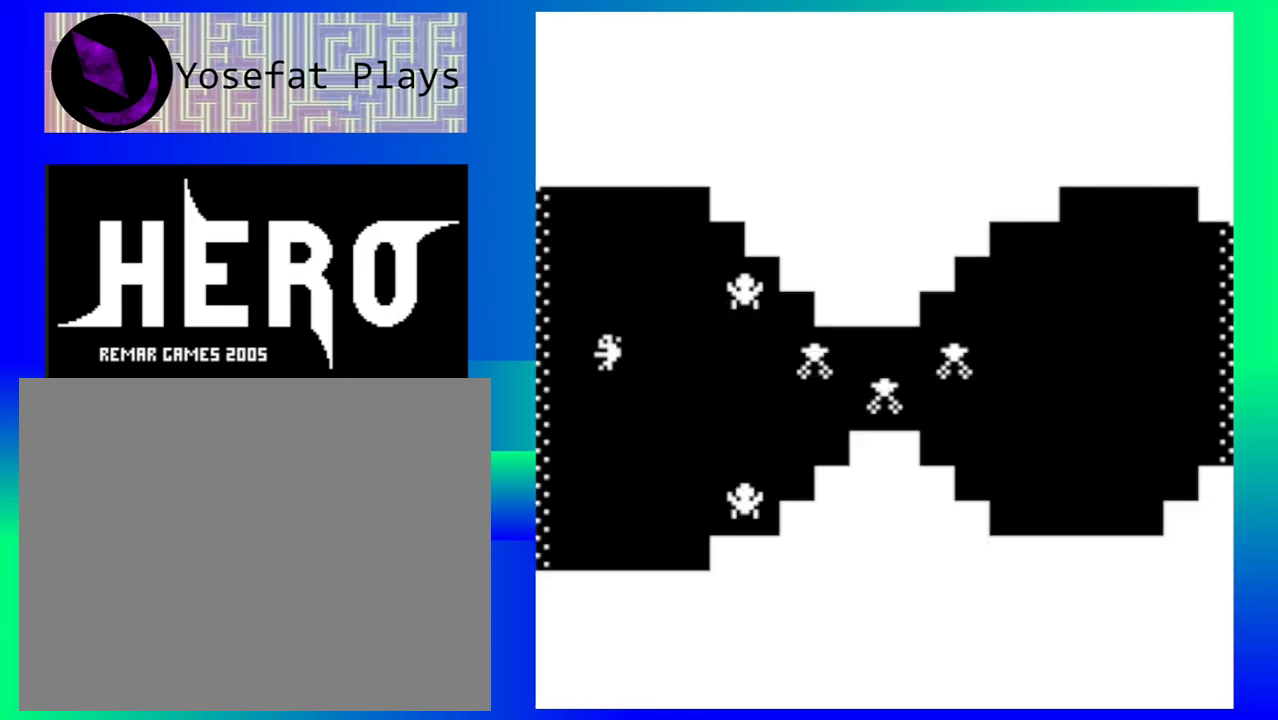
{"buttons": [], "events": []}
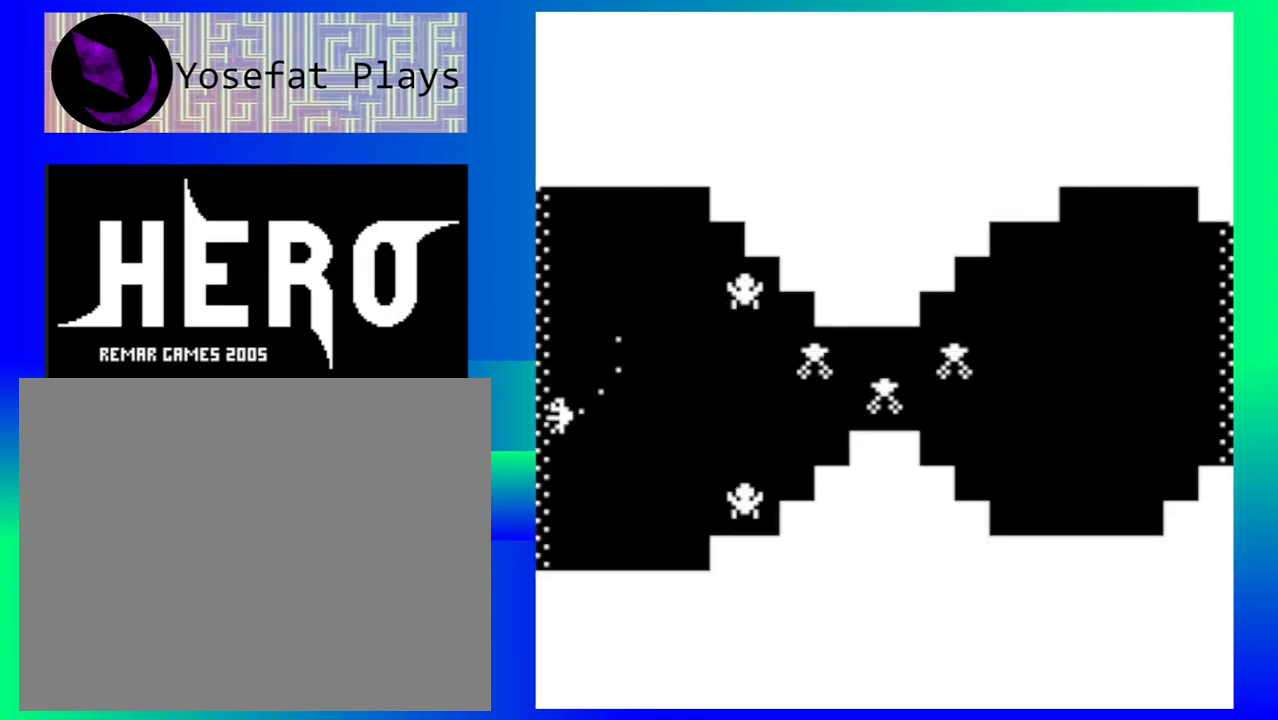
{"buttons": [], "events": [[367, "Y", "down"], [450, "Y", "up"]]}
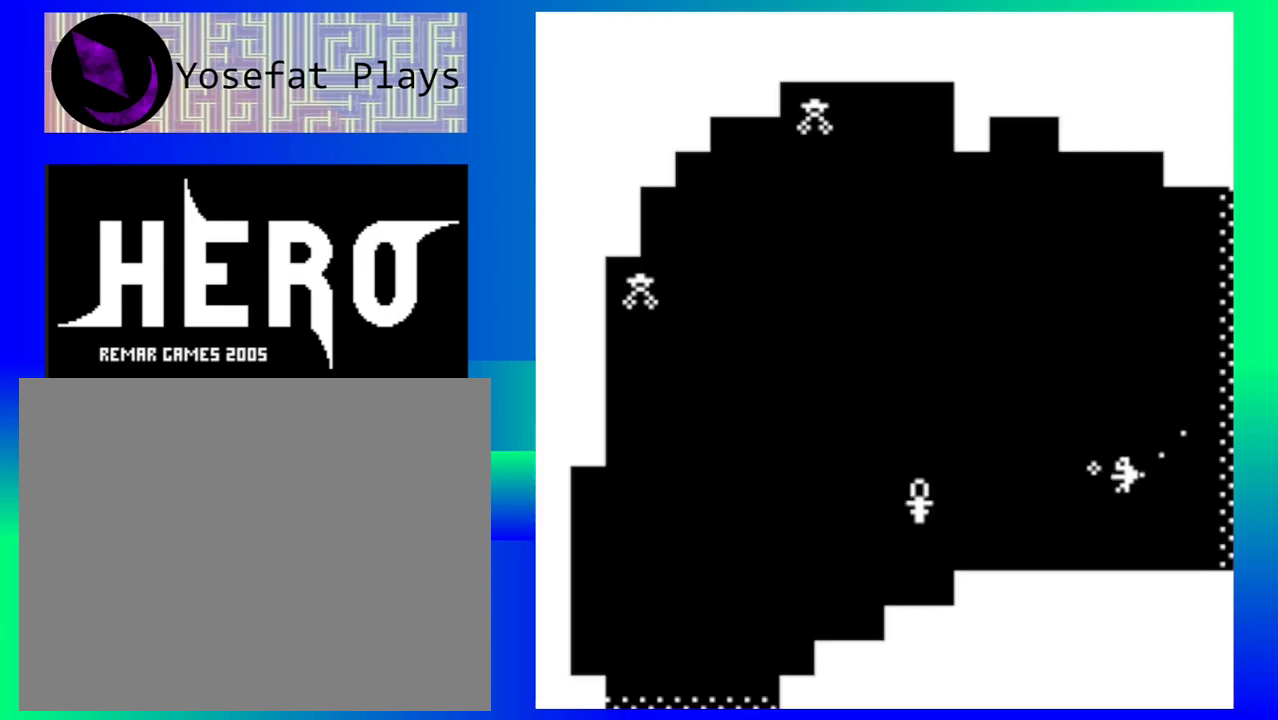
{"buttons": [], "events": [[83, "Y", "down"], [183, "Y", "up"], [250, "Y", "down"], [333, "Y", "up"], [417, "Y", "down"], [483, "Y", "up"]]}
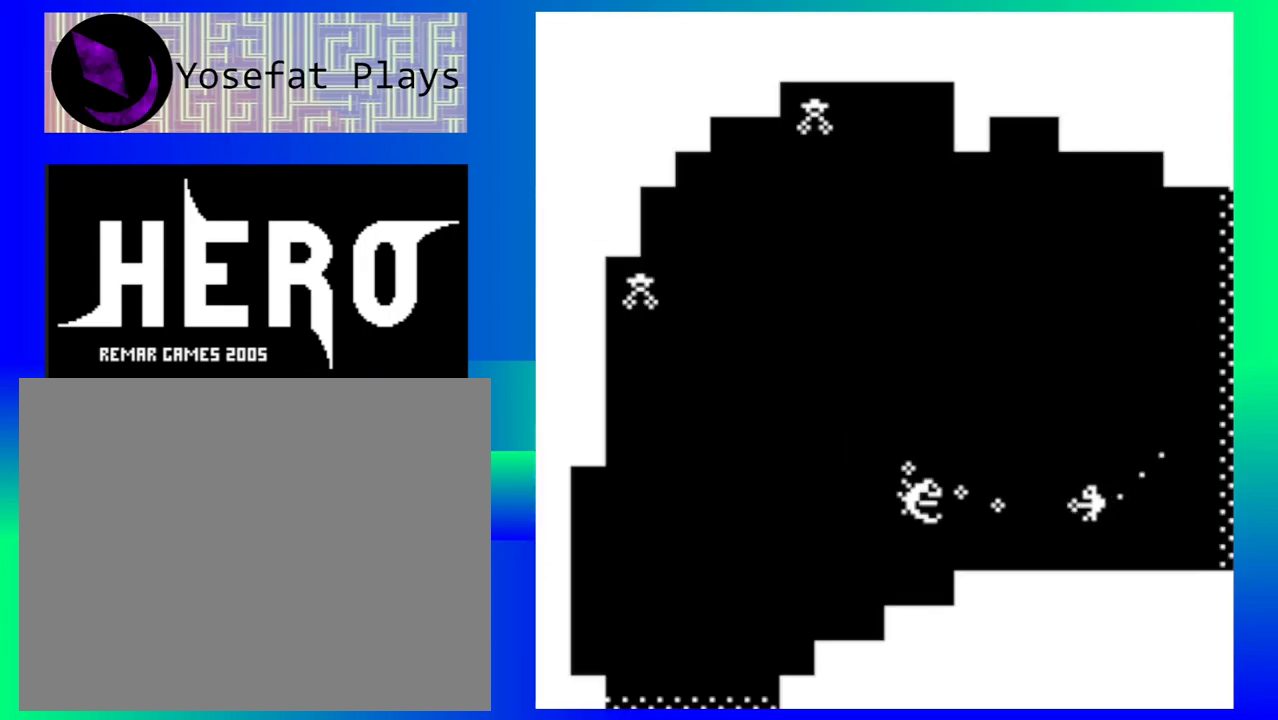
{"buttons": [], "events": [[67, "Y", "down"], [150, "Y", "up"], [200, "Y", "down"], [300, "Y", "up"], [367, "Y", "down"], [450, "Y", "up"]]}
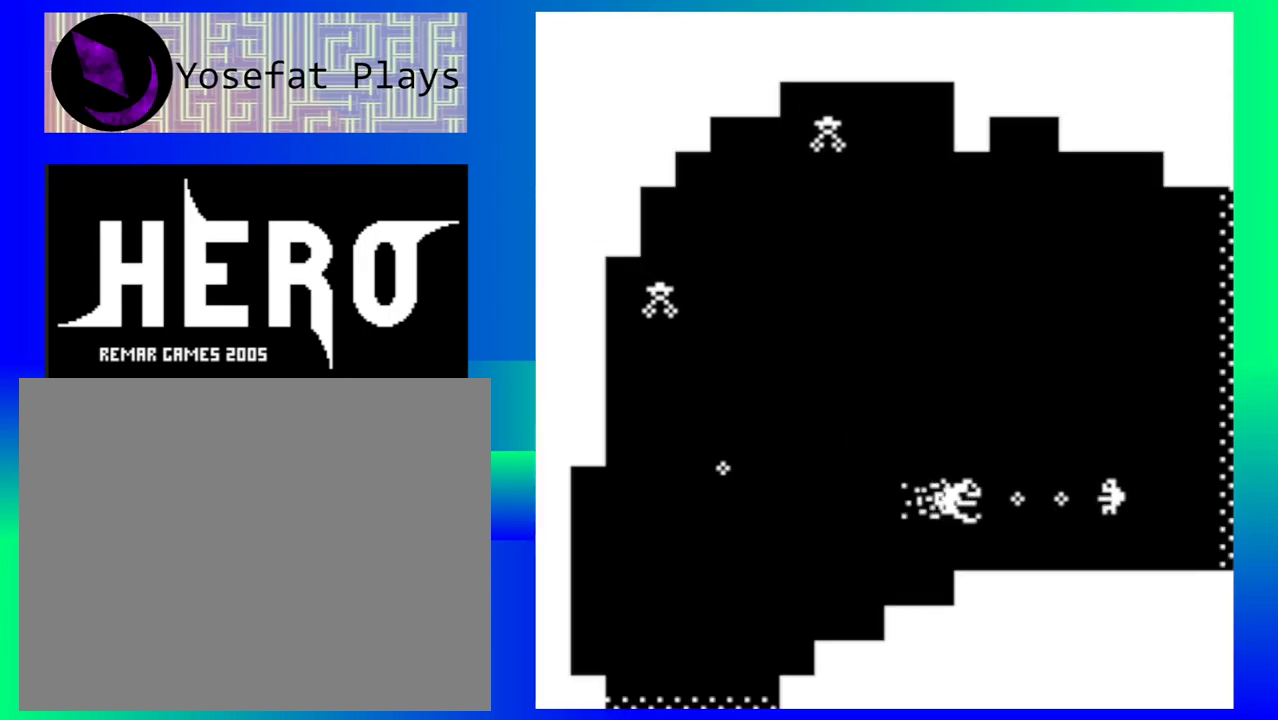
{"buttons": ["Y"], "events": [[17, "Y", "down"], [83, "Y", "up"], [167, "Y", "down"], [250, "Y", "up"], [300, "Y", "down"], [383, "Y", "up"], [450, "Y", "down"]]}
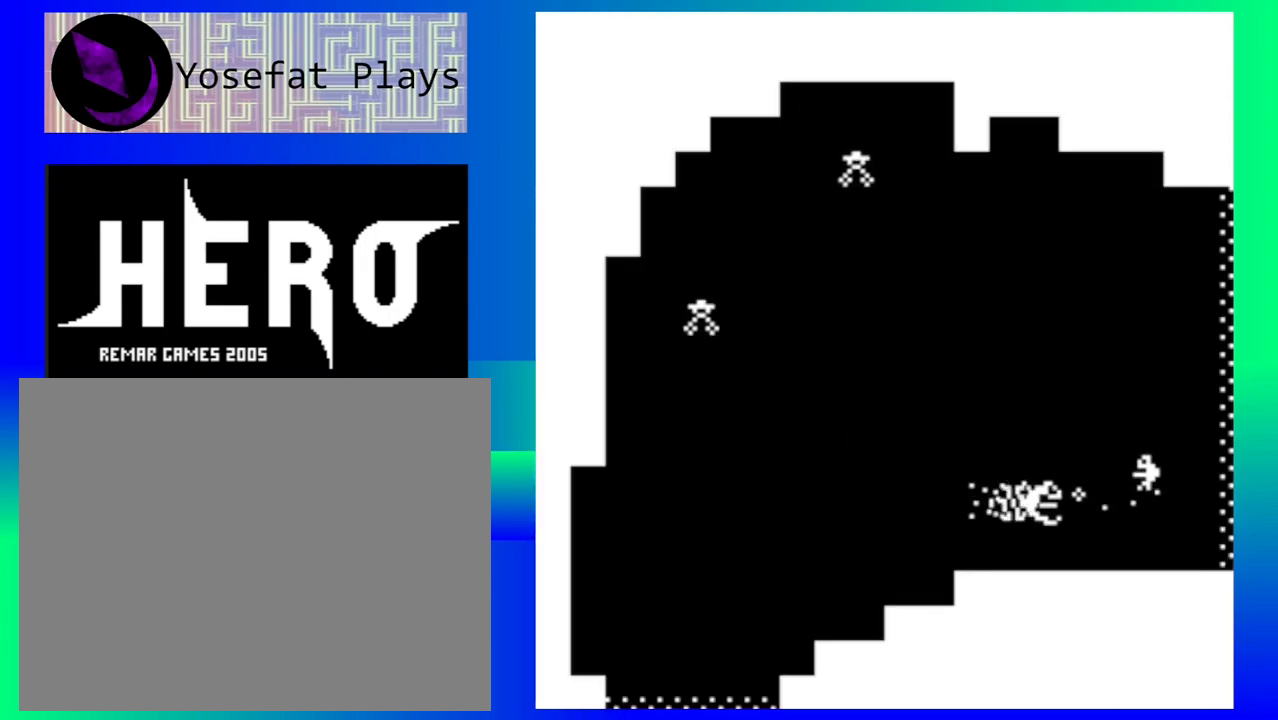
{"buttons": ["B"], "events": [[17, "Y", "up"], [117, "Y", "down"], [167, "Y", "up"], [250, "B", "down"], [367, "B", "up"], [483, "B", "down"]]}
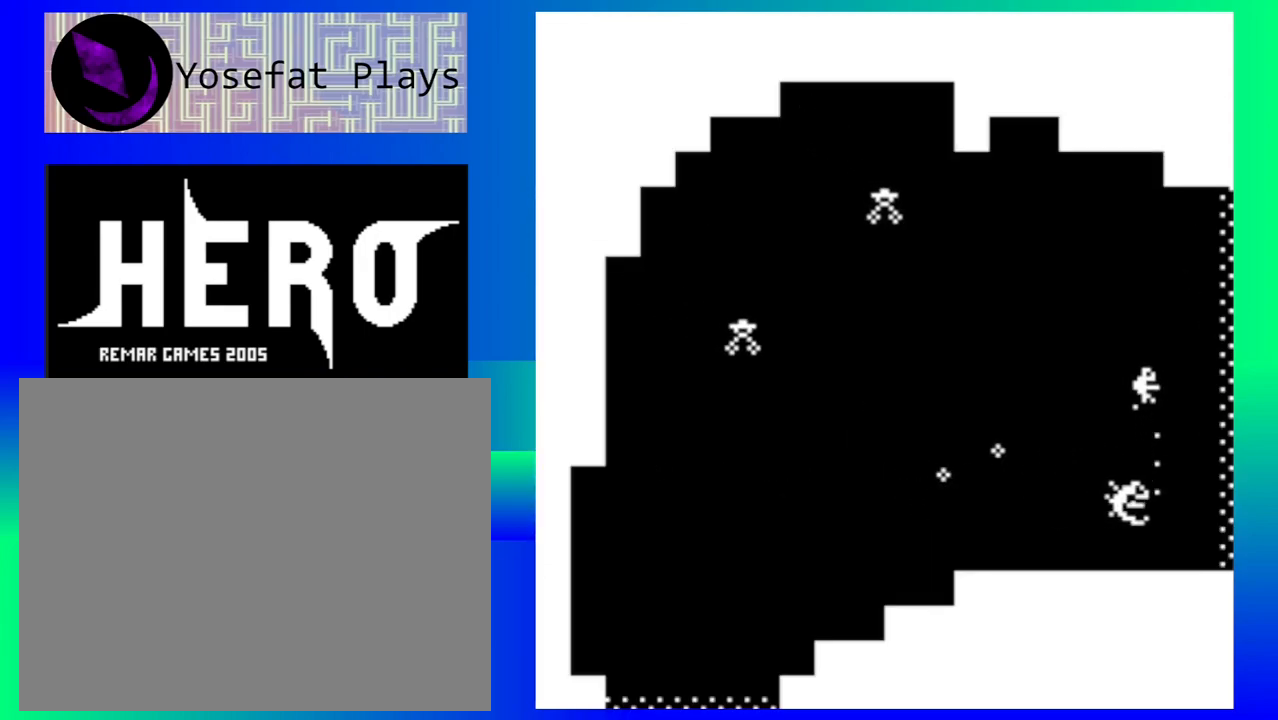
{"buttons": [], "events": [[33, "B", "up"], [117, "B", "down"], [200, "B", "up"]]}
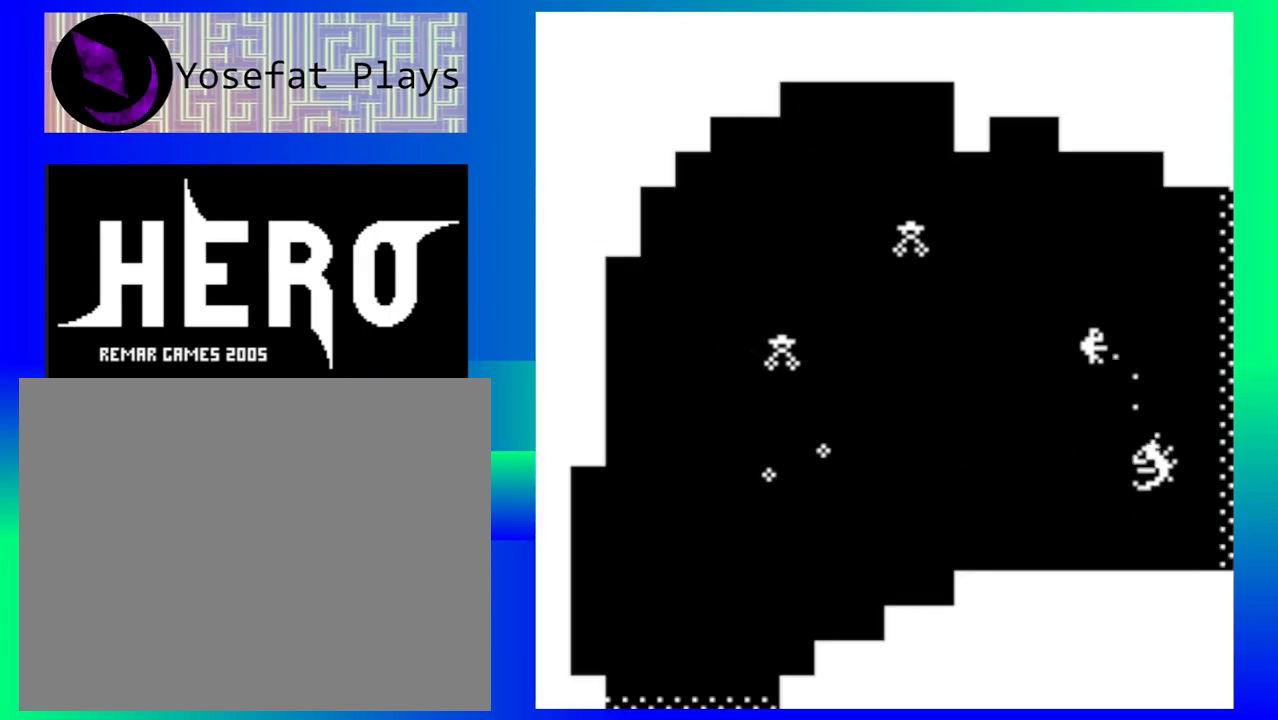
{"buttons": [], "events": [[250, "B", "down"], [333, "B", "up"], [417, "B", "down"], [483, "B", "up"]]}
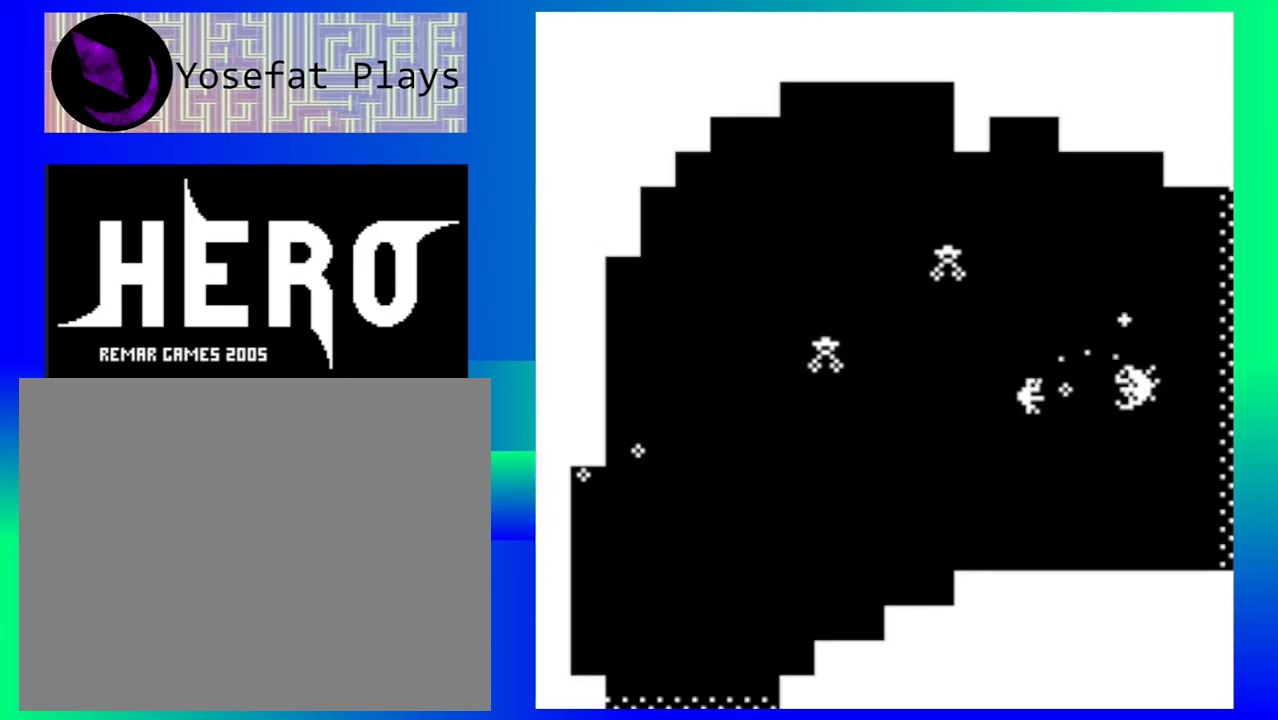
{"buttons": [], "events": [[83, "B", "down"], [167, "B", "up"], [217, "B", "down"], [333, "B", "up"], [367, "B", "down"], [483, "B", "up"]]}
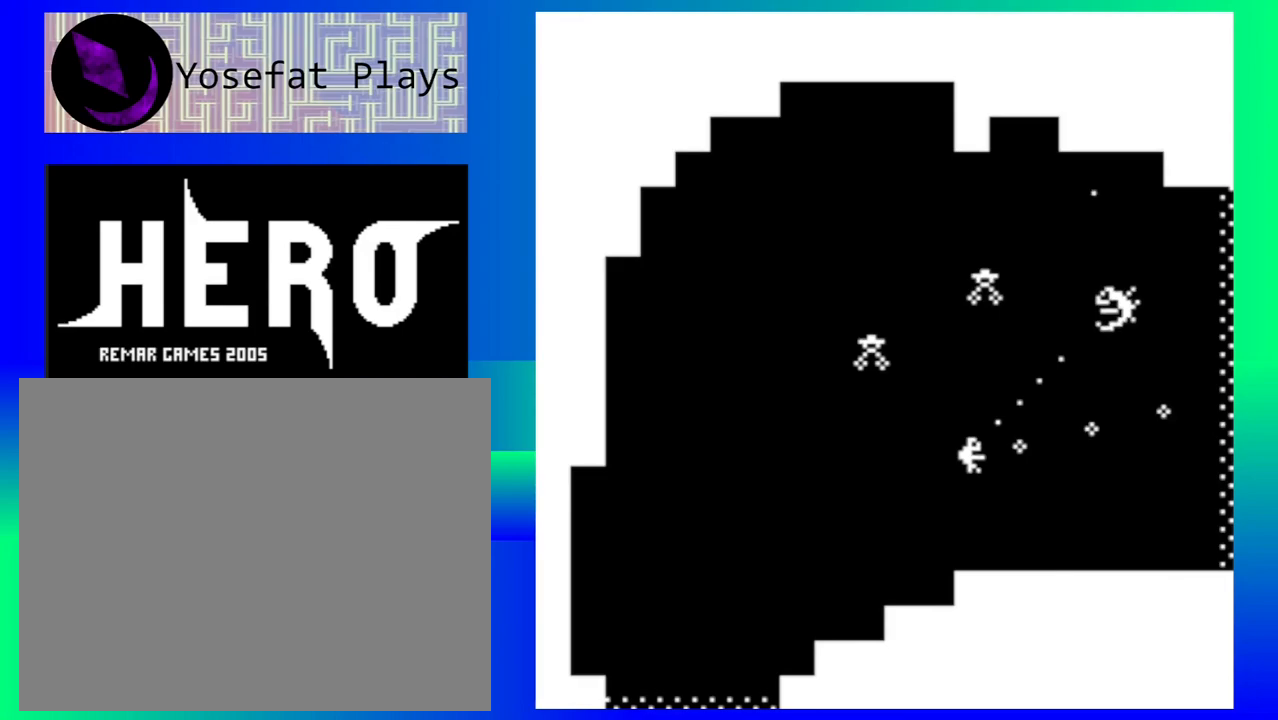
{"buttons": [], "events": []}
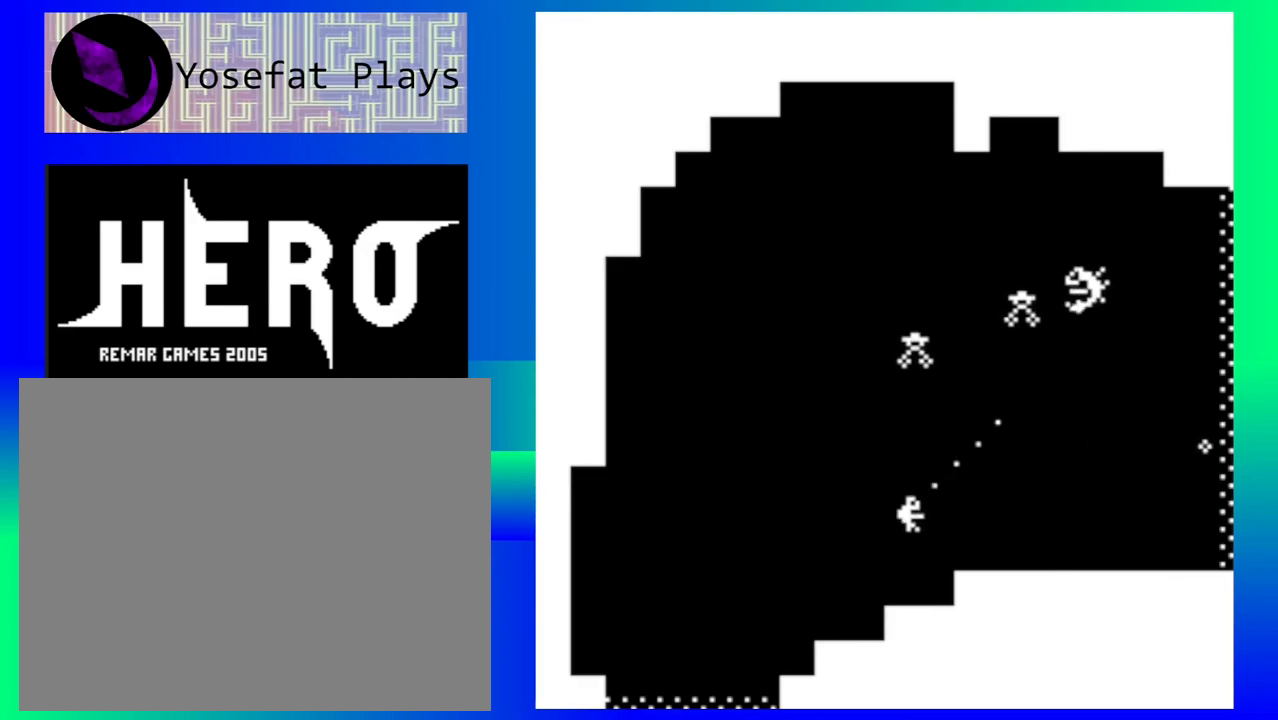
{"buttons": [], "events": []}
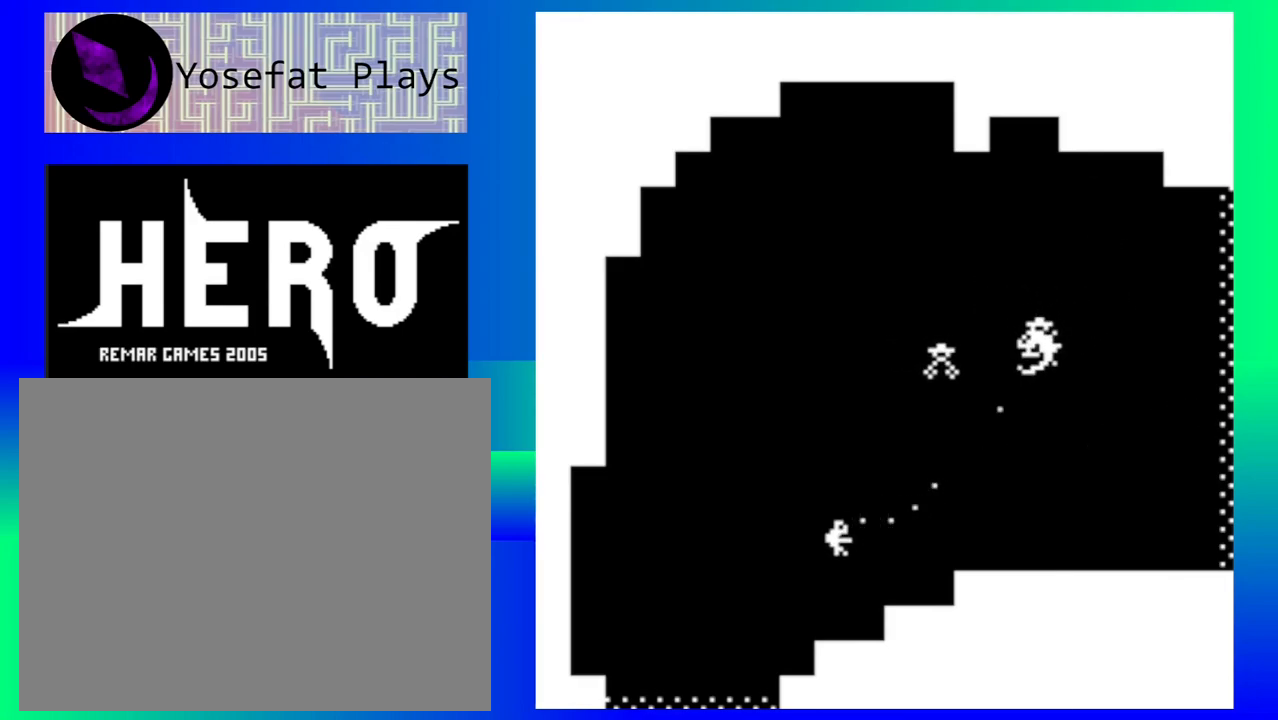
{"buttons": [], "events": []}
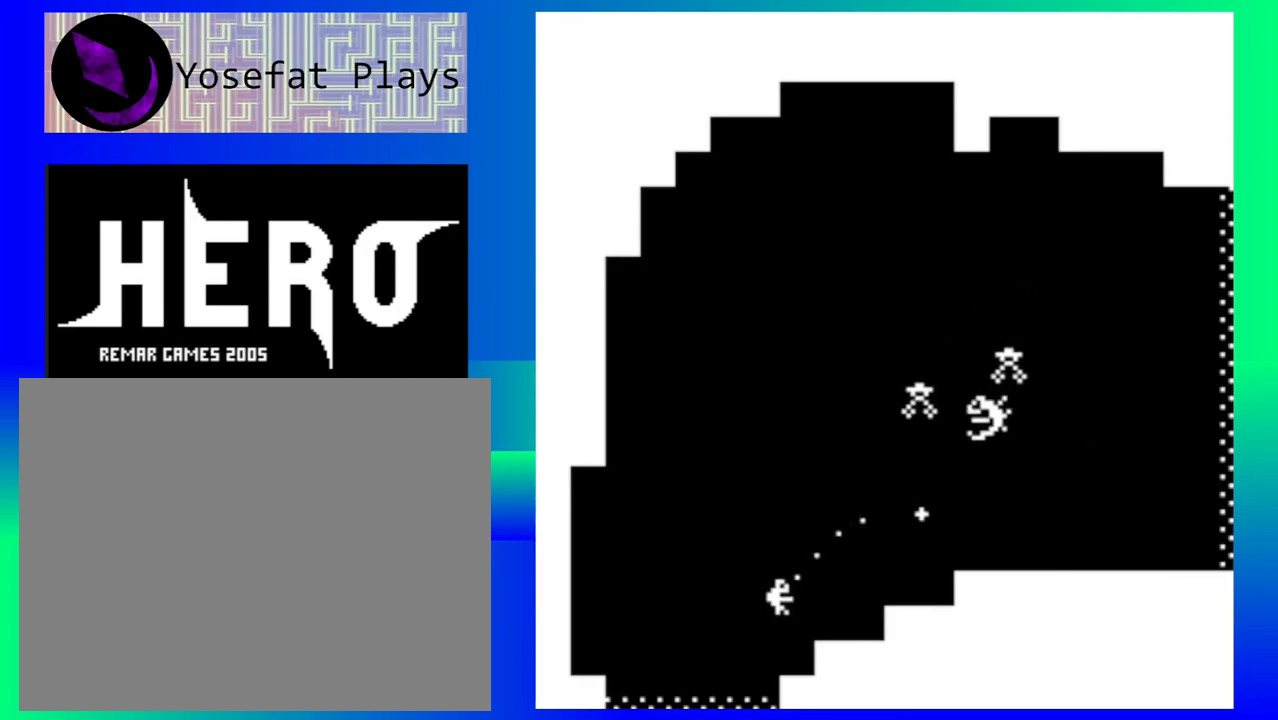
{"buttons": [], "events": []}
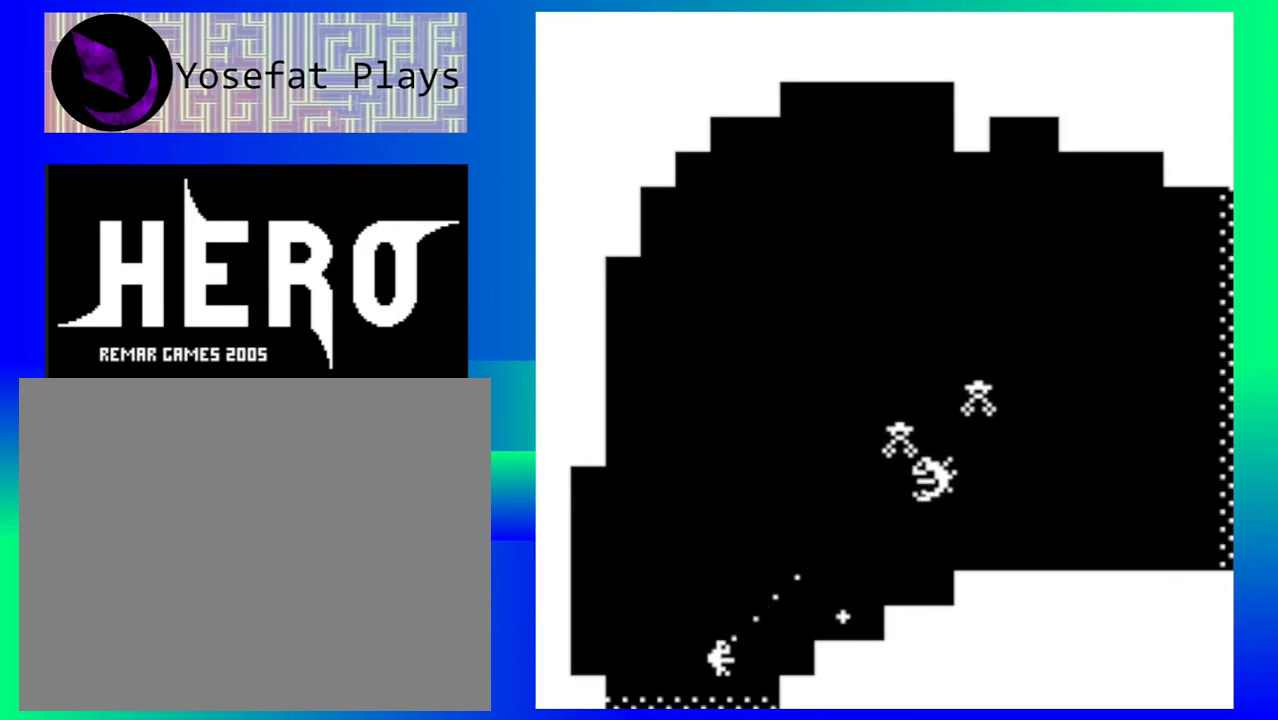
{"buttons": [], "events": []}
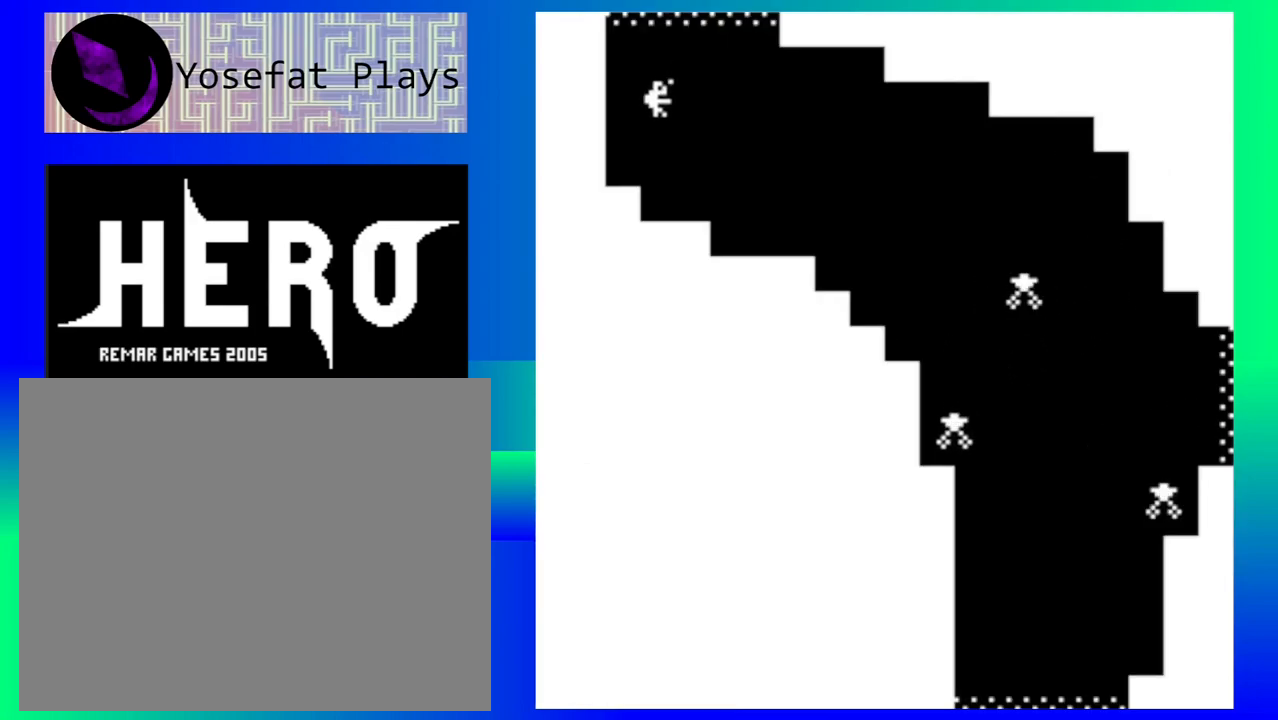
{"buttons": [], "events": []}
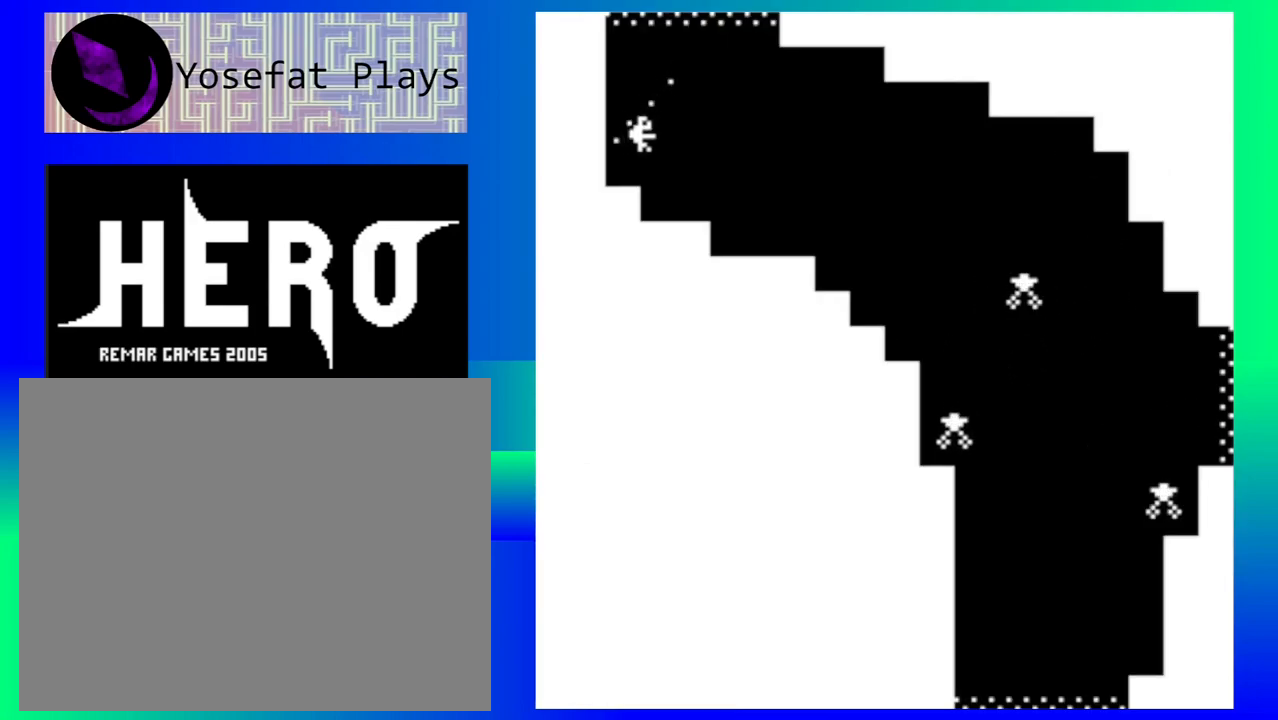
{"buttons": [], "events": []}
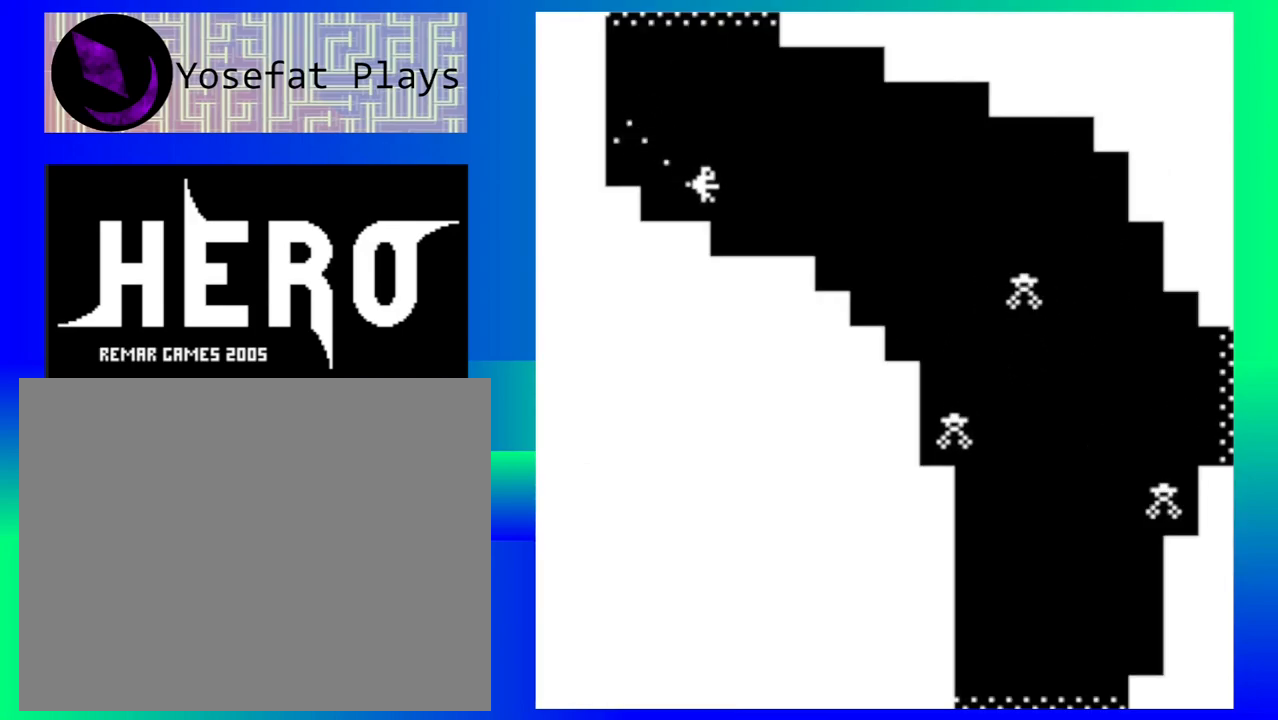
{"buttons": ["B"], "events": [[100, "B", "down"], [183, "B", "up"], [300, "B", "down"], [367, "B", "up"], [450, "B", "down"]]}
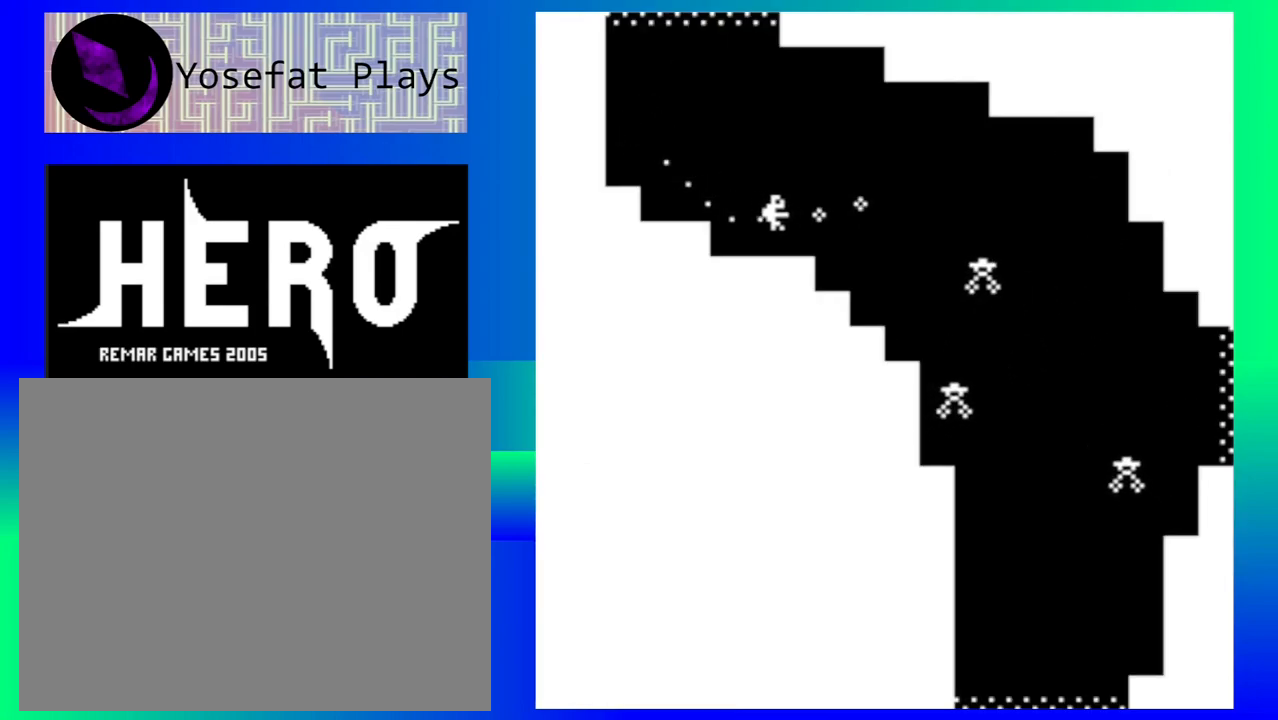
{"buttons": [], "events": [[50, "B", "up"], [117, "B", "down"], [233, "B", "up"], [300, "B", "down"], [400, "B", "up"]]}
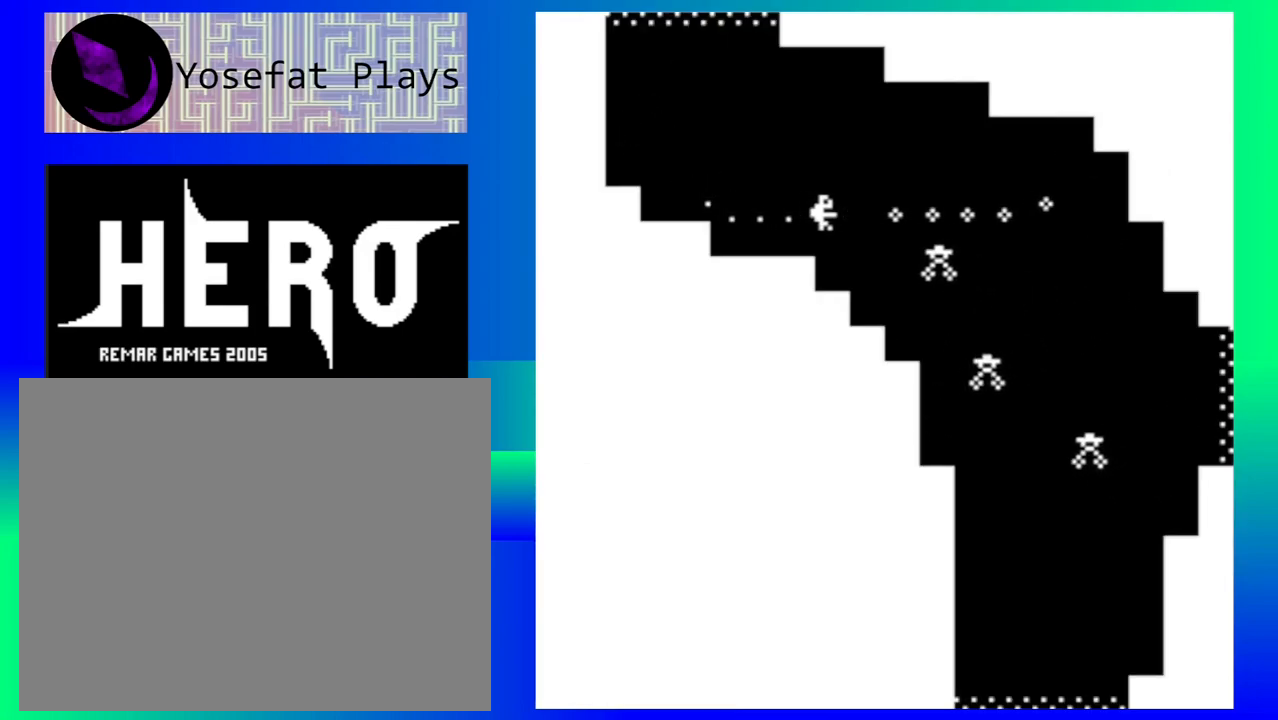
{"buttons": ["B"], "events": [[467, "B", "down"]]}
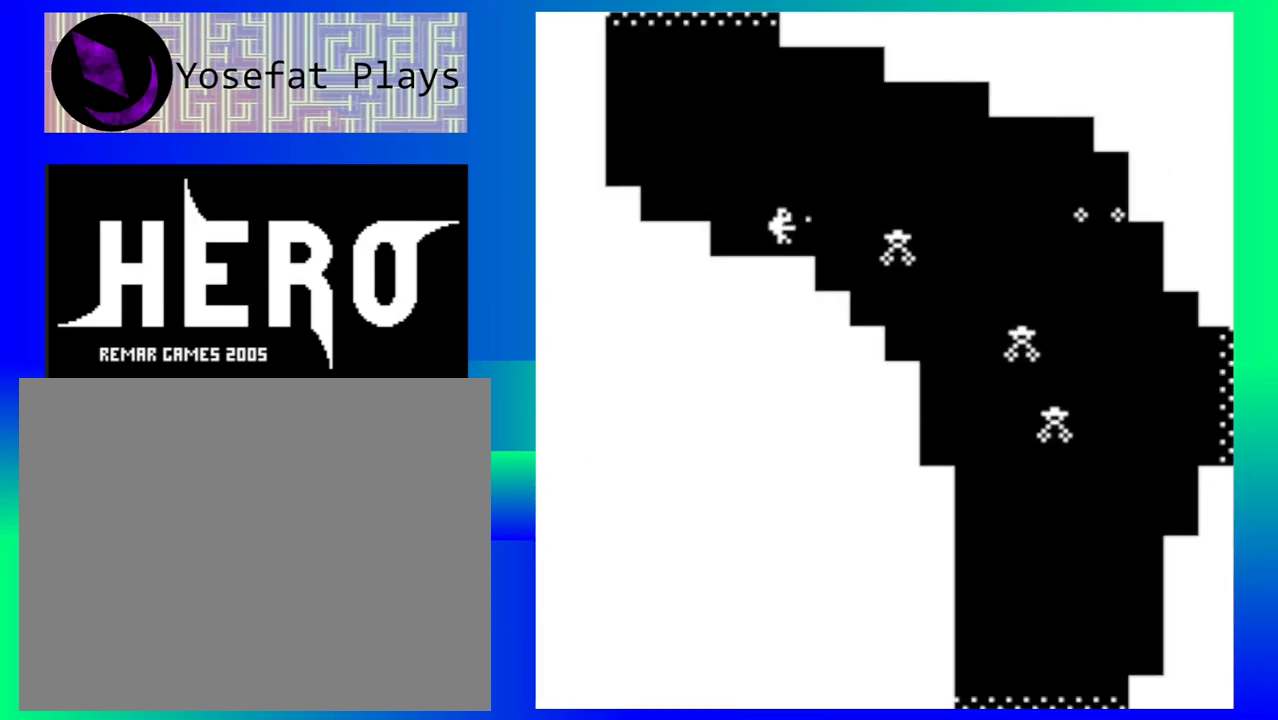
{"buttons": ["B"], "events": [[50, "B", "up"], [117, "B", "down"], [217, "B", "up"], [300, "B", "down"], [383, "B", "up"], [450, "B", "down"]]}
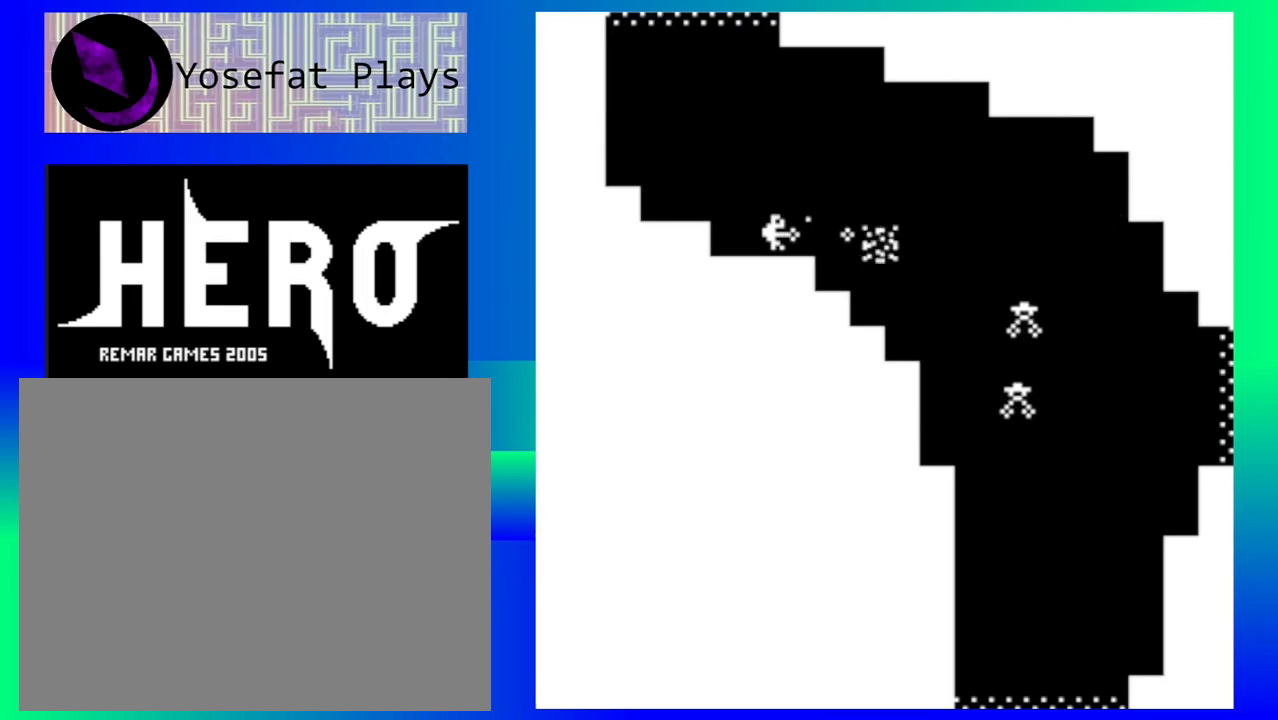
{"buttons": [], "events": [[33, "B", "up"], [100, "B", "down"], [183, "B", "up"]]}